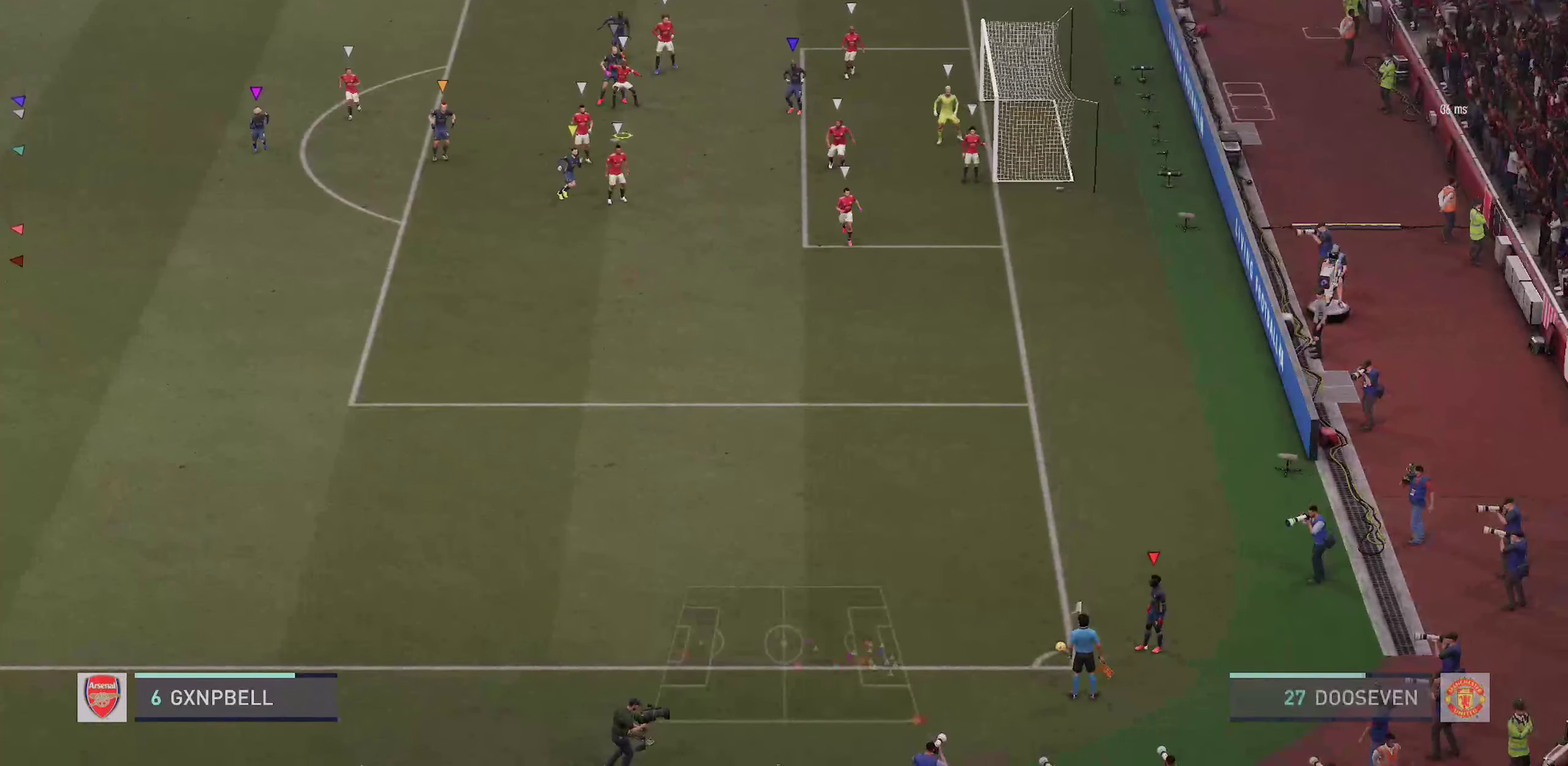
Gameplay with a controller (PlayStation layout); each line is a JSON object with the inputs held at the frame after it (dt_ms = milliseconds from this image to that frame). "events" lists button and stick changes between this image and that frame as [ms after this image, input, new state], when the widget could be followed in between. This overlay highlights the sticks when they move; stick clicks (L3 R3) are not distinguishable. Not read: CROSS DPAD_DOWN DPAD_RIGHT HOME L1 L3 R3 SELECT SQUARE START TOUCHPAD.
{"dt_ms": 600, "buttons": ["R2"], "left_stick": "down-right", "right_stick": "center", "events": [[567, "left_stick", "down-right"]]}
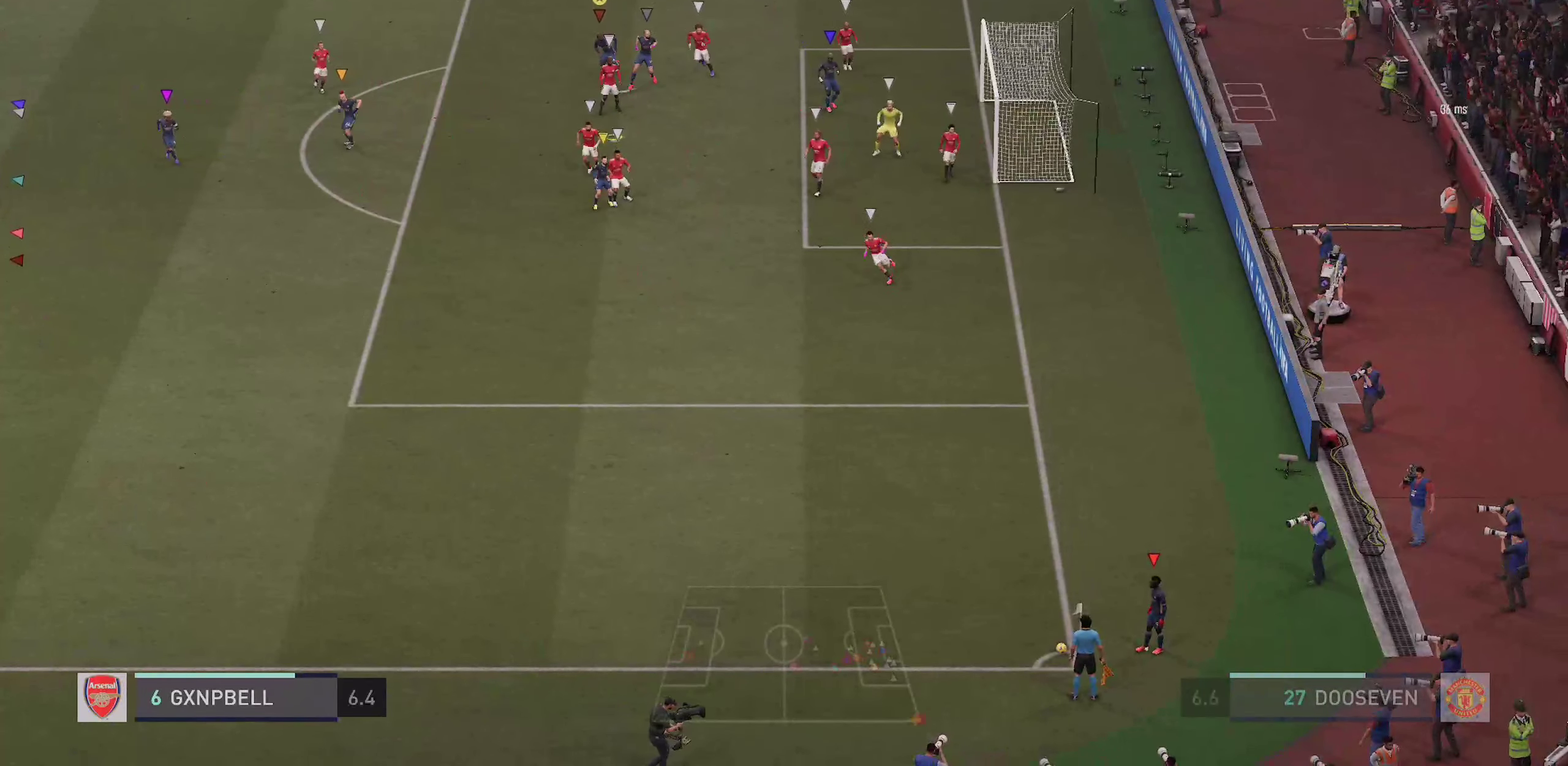
{"dt_ms": 500, "buttons": ["R2"], "left_stick": "down-right", "right_stick": "center", "events": []}
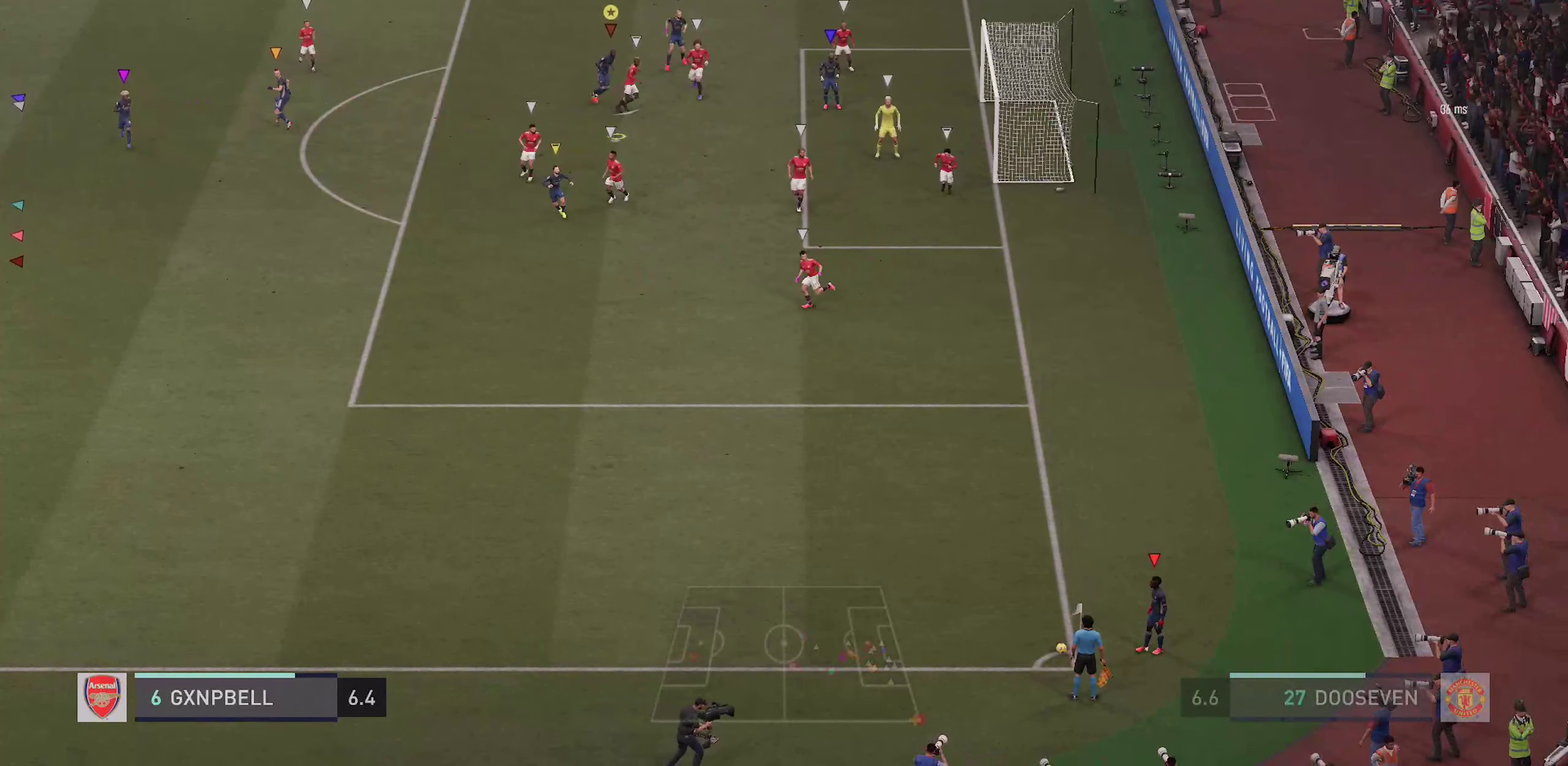
{"dt_ms": 500, "buttons": ["R2"], "left_stick": "down-right", "right_stick": "center"}
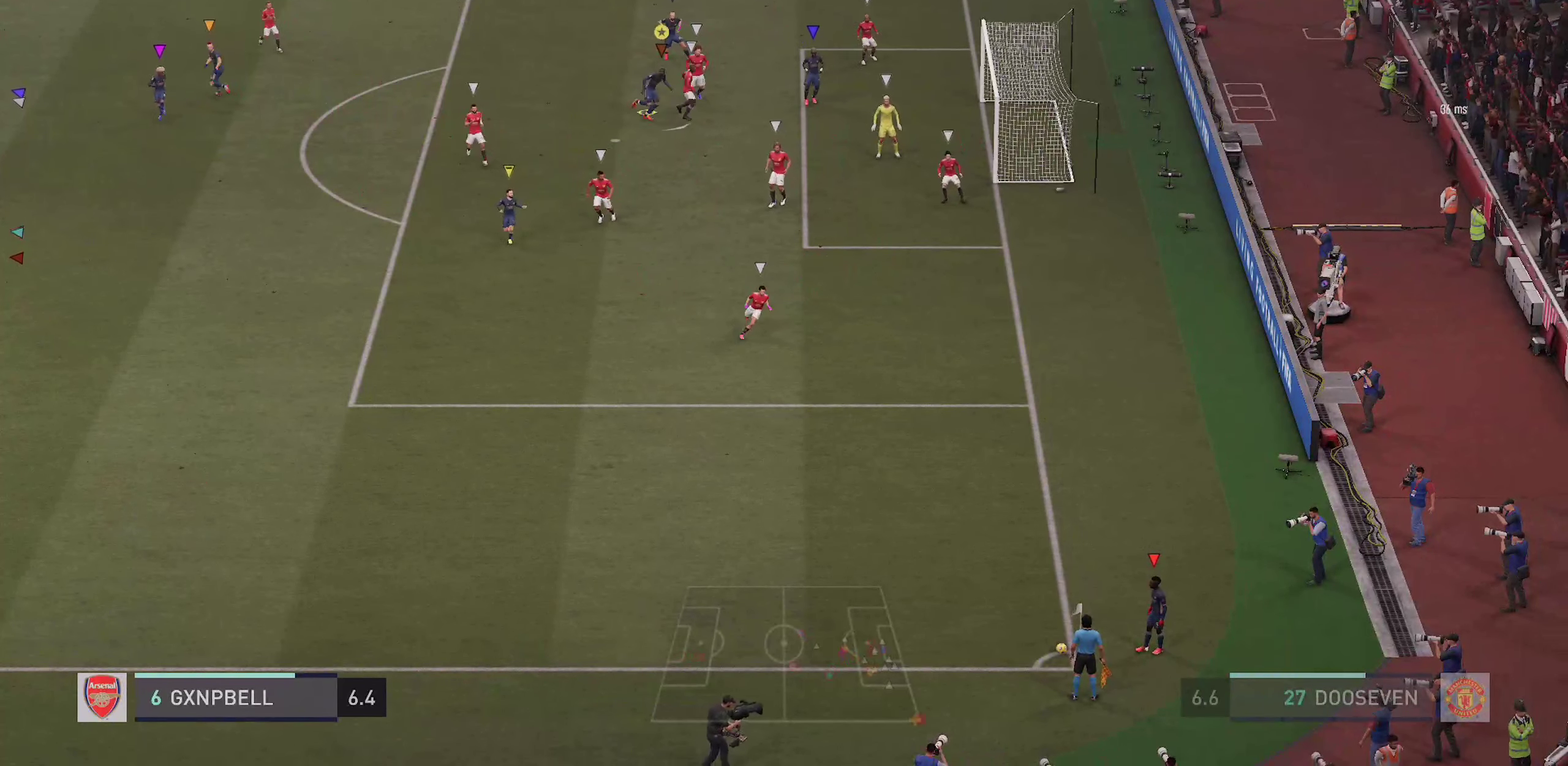
{"dt_ms": 500, "buttons": [], "left_stick": "down-right", "right_stick": "center", "events": [[433, "R2", "up"]]}